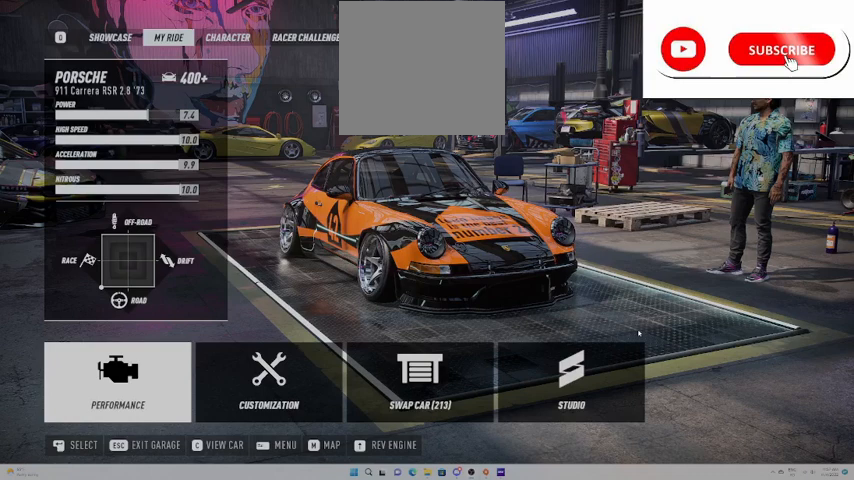
Gameplay with a controller (Xbox layout); each line is a JSON object with the inputs held at the frame after it. "events" lists button and stick changes between this image and that frame as [ms after this image, input, new state], when the widget could be followed in between. Not read: A.
{"buttons": [], "left_stick": "center", "right_stick": "center", "events": []}
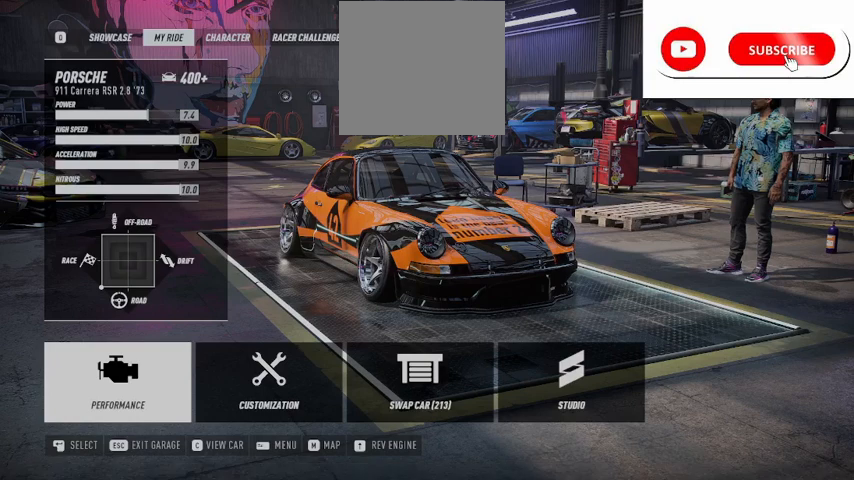
{"buttons": [], "left_stick": "center", "right_stick": "center", "events": []}
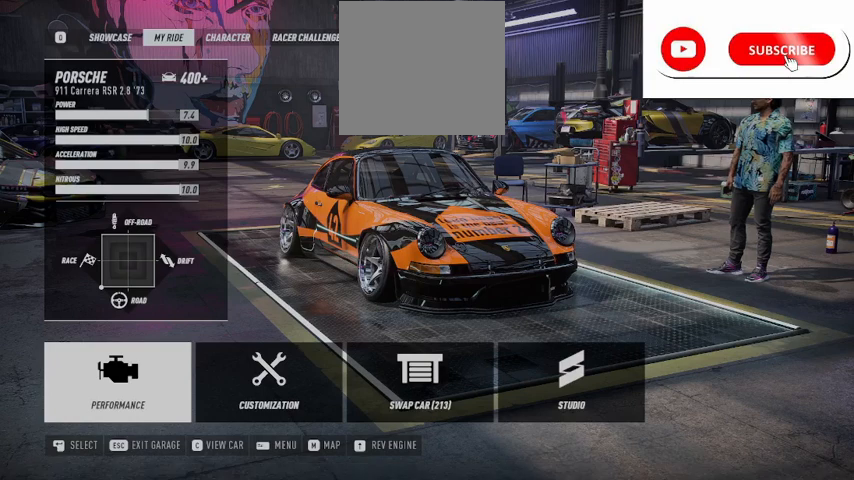
{"buttons": [], "left_stick": "center", "right_stick": "center", "events": []}
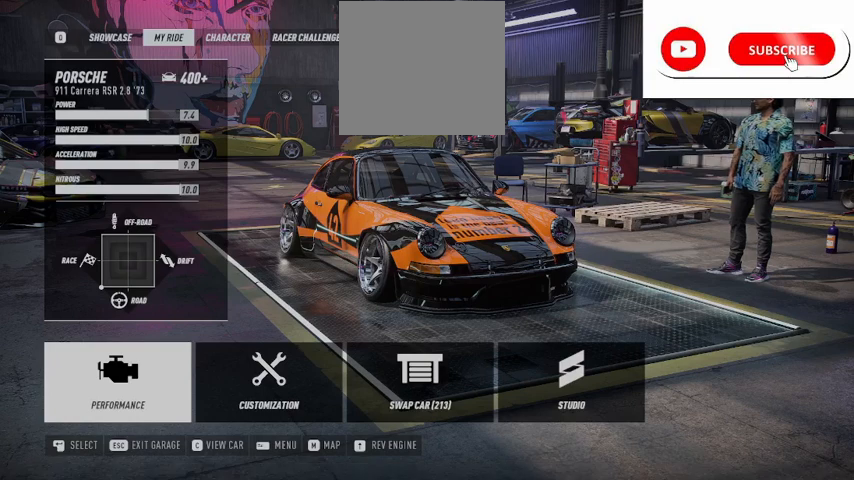
{"buttons": [], "left_stick": "center", "right_stick": "center", "events": []}
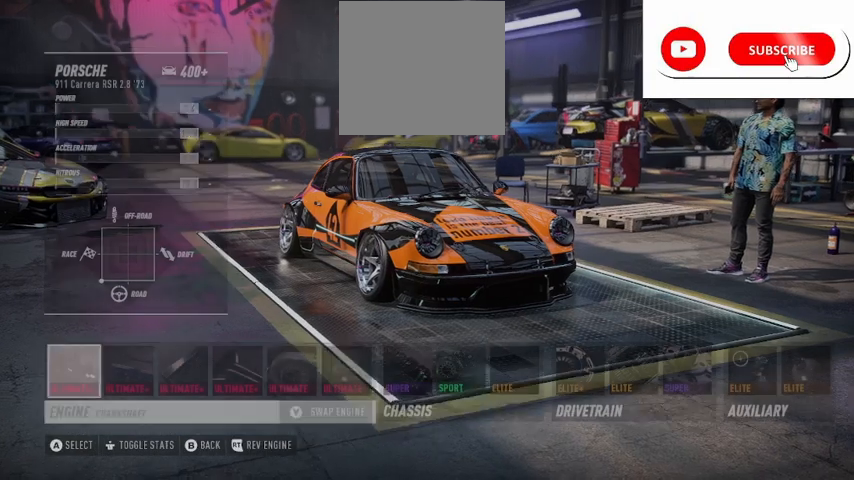
{"buttons": [], "left_stick": "center", "right_stick": "center", "events": []}
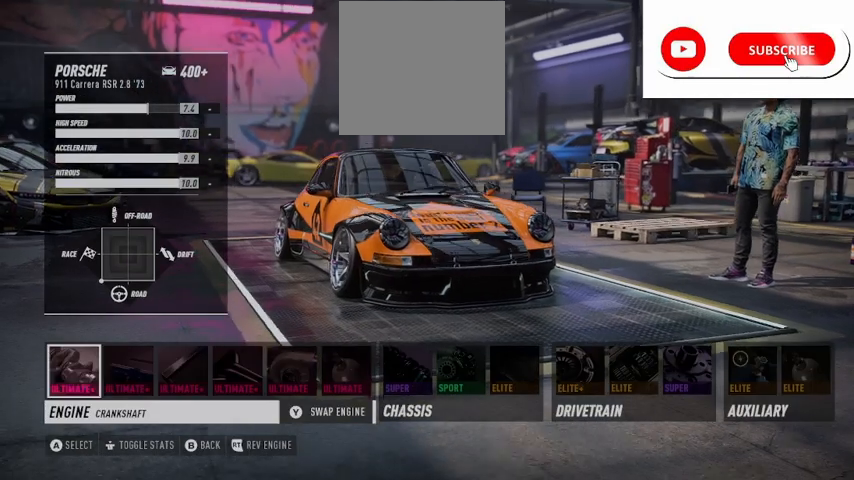
{"buttons": ["Y"], "left_stick": "center", "right_stick": "center", "events": [[501, "Y", "down"]]}
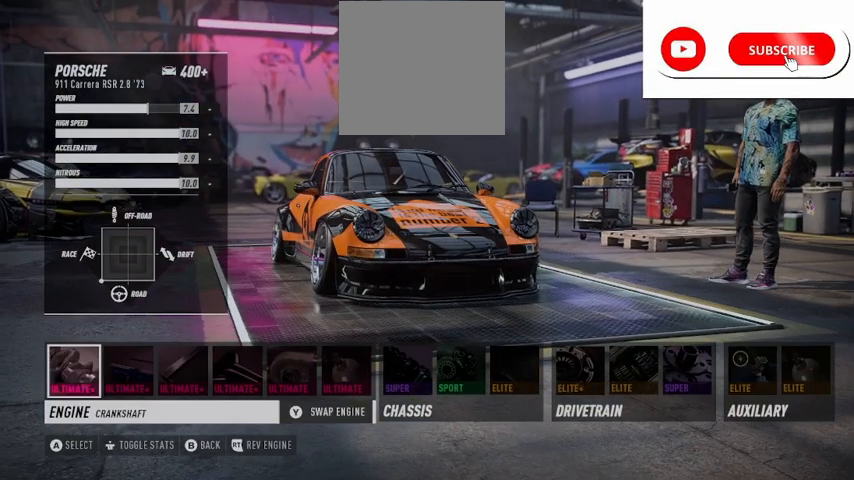
{"buttons": [], "left_stick": "center", "right_stick": "center", "events": [[125, "Y", "up"]]}
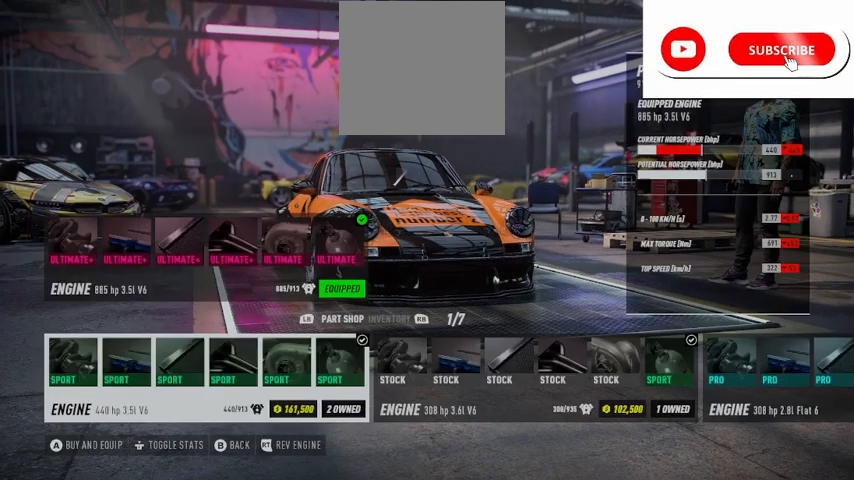
{"buttons": [], "left_stick": "center", "right_stick": "center", "events": []}
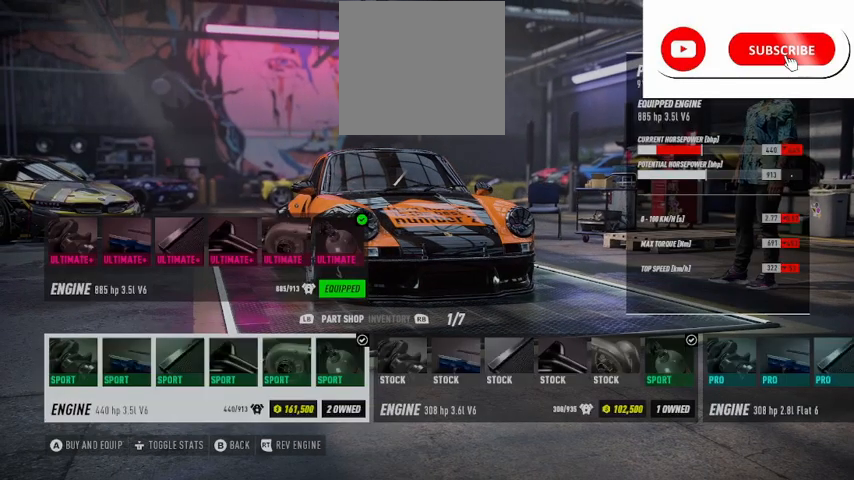
{"buttons": [], "left_stick": "center", "right_stick": "center", "events": [[125, "B", "down"], [209, "B", "up"]]}
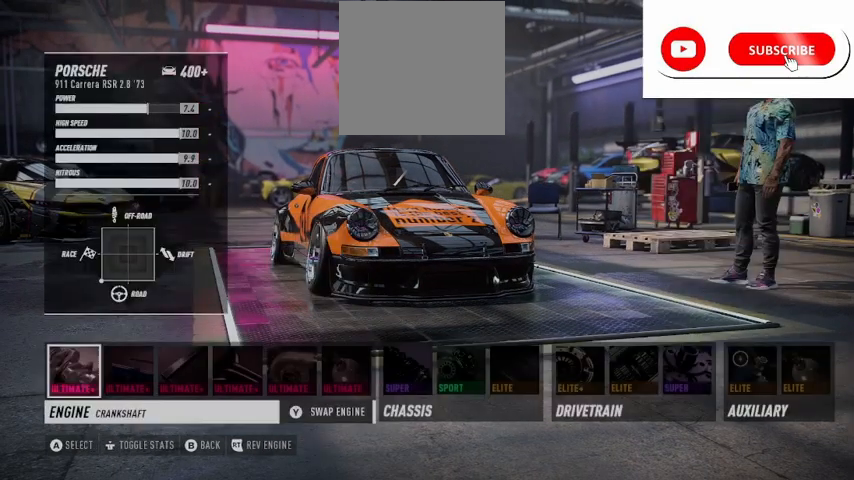
{"buttons": [], "left_stick": "center", "right_stick": "center", "events": []}
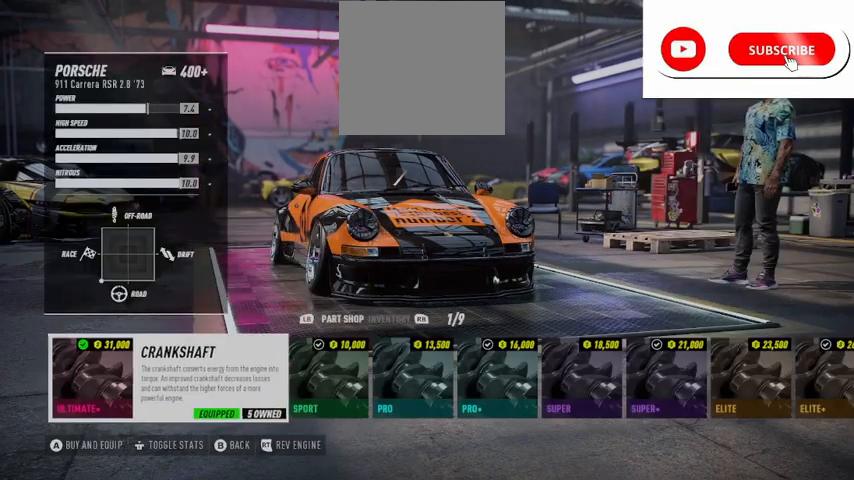
{"buttons": [], "left_stick": "center", "right_stick": "center", "events": [[250, "B", "down"], [417, "B", "up"]]}
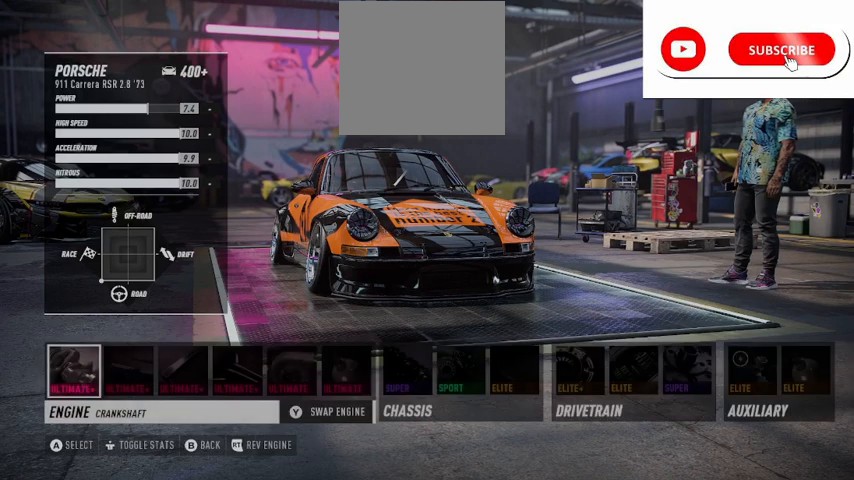
{"buttons": [], "left_stick": "center", "right_stick": "center", "events": []}
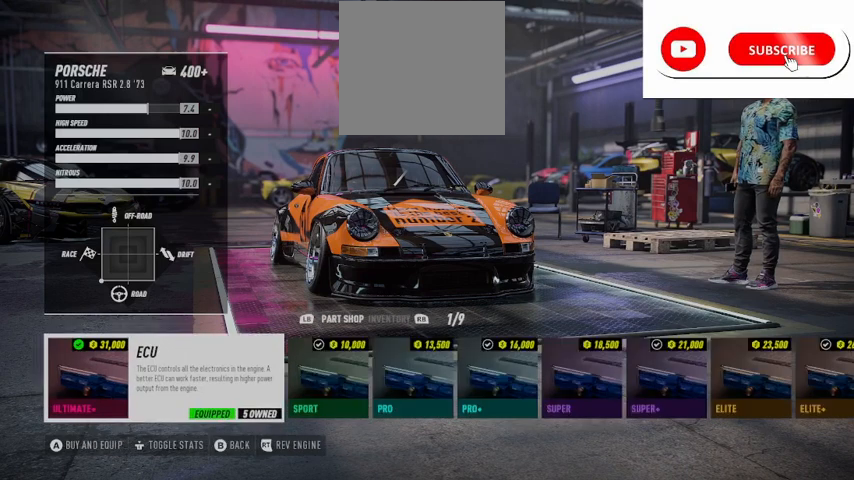
{"buttons": [], "left_stick": "center", "right_stick": "center", "events": [[125, "B", "down"], [250, "B", "up"]]}
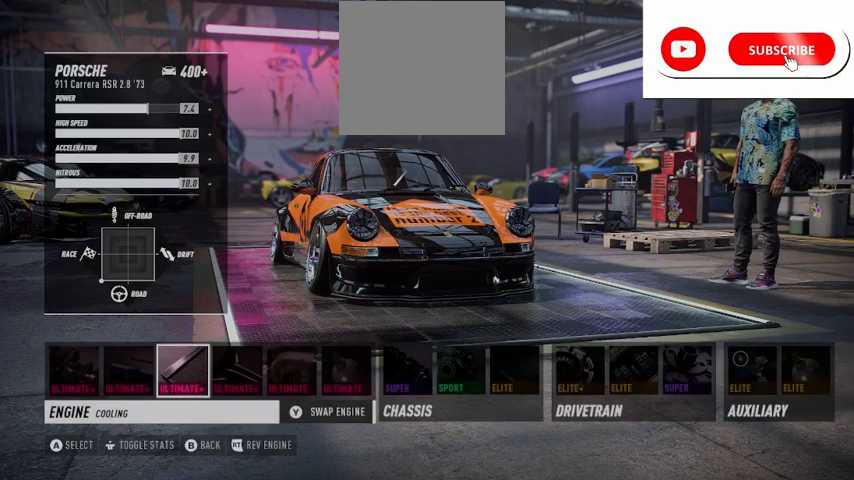
{"buttons": ["B"], "left_stick": "center", "right_stick": "center", "events": [[501, "B", "down"]]}
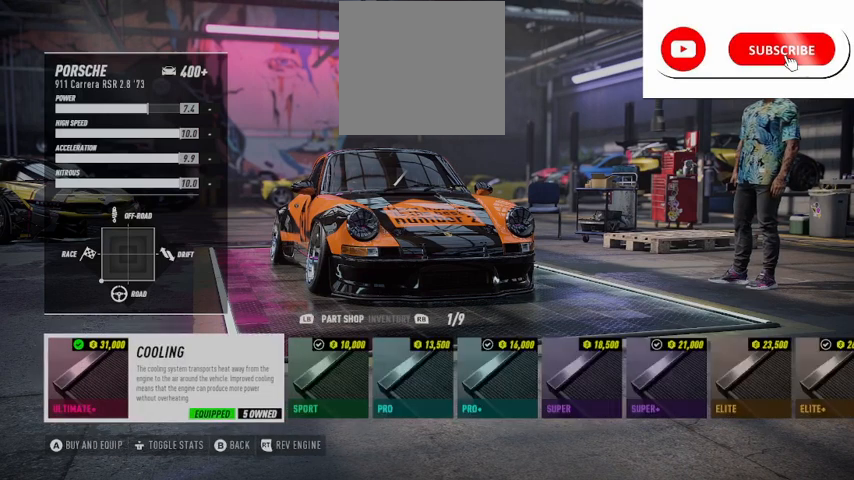
{"buttons": [], "left_stick": "center", "right_stick": "center", "events": [[83, "B", "up"]]}
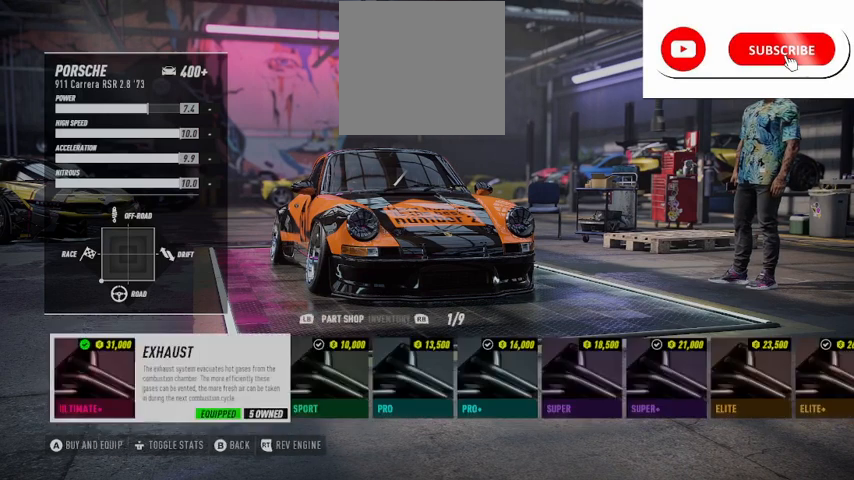
{"buttons": [], "left_stick": "center", "right_stick": "center", "events": []}
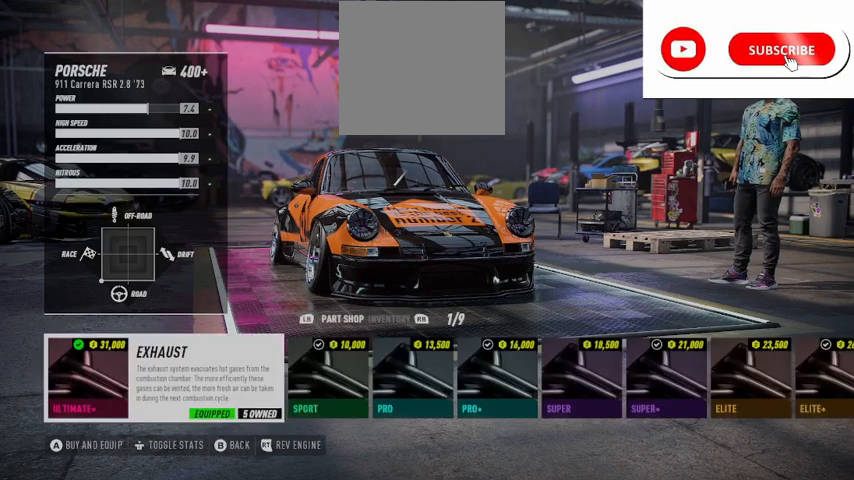
{"buttons": [], "left_stick": "center", "right_stick": "center", "events": []}
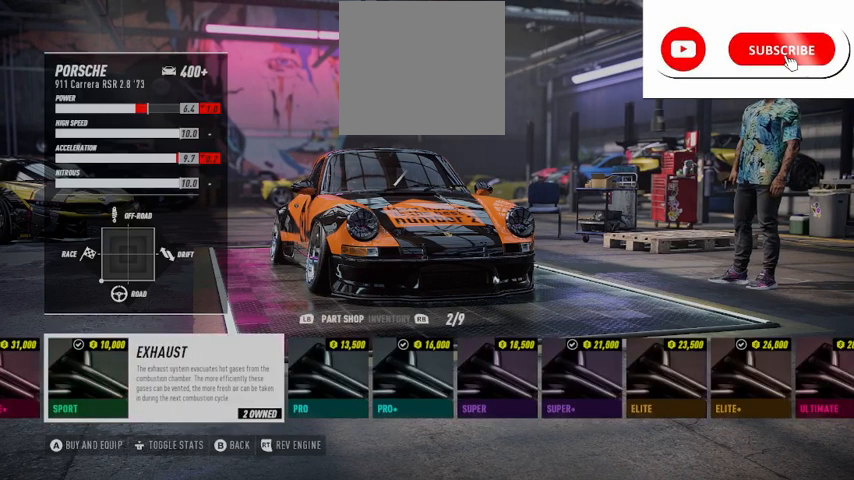
{"buttons": ["B"], "left_stick": "center", "right_stick": "center", "events": [[501, "B", "down"]]}
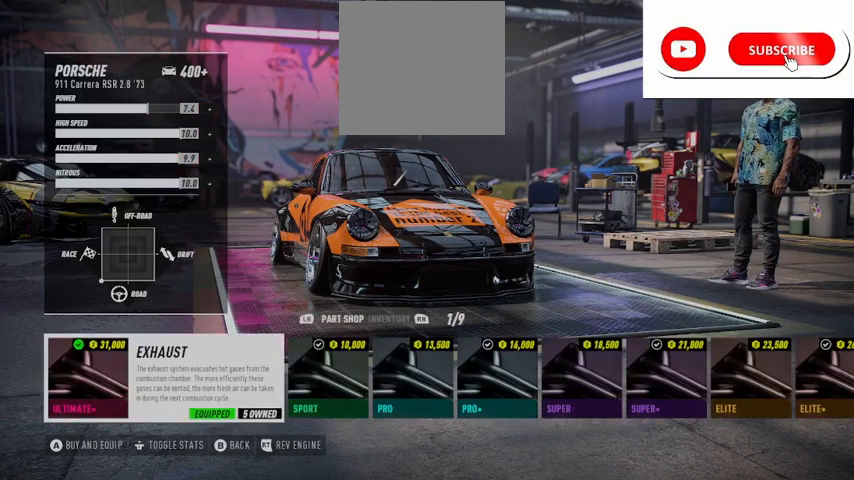
{"buttons": [], "left_stick": "center", "right_stick": "center", "events": [[125, "B", "up"]]}
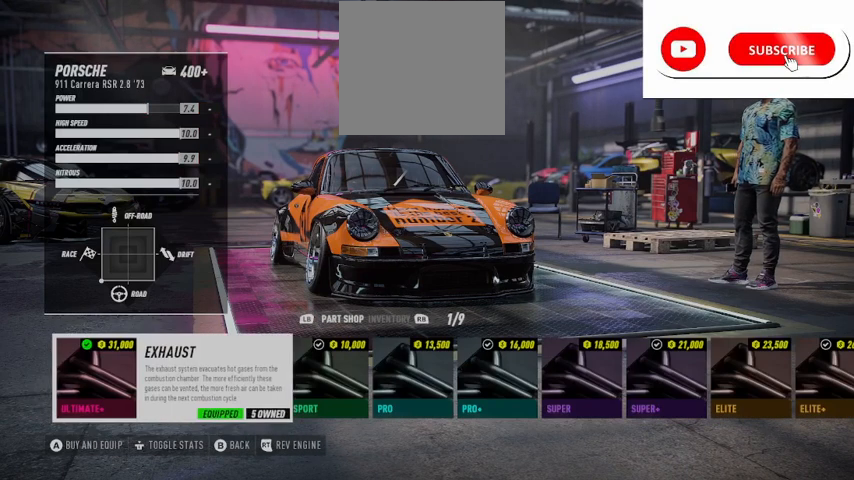
{"buttons": ["B"], "left_stick": "center", "right_stick": "center", "events": [[458, "B", "down"]]}
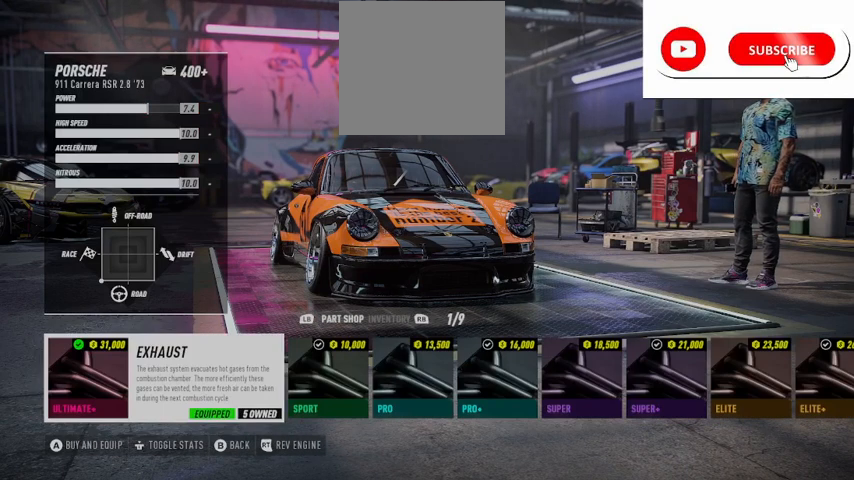
{"buttons": [], "left_stick": "center", "right_stick": "center", "events": [[83, "B", "up"]]}
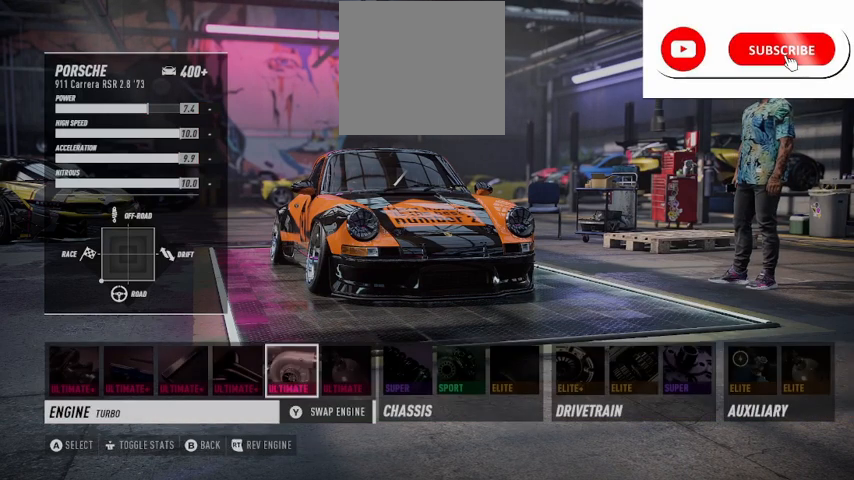
{"buttons": [], "left_stick": "center", "right_stick": "center", "events": []}
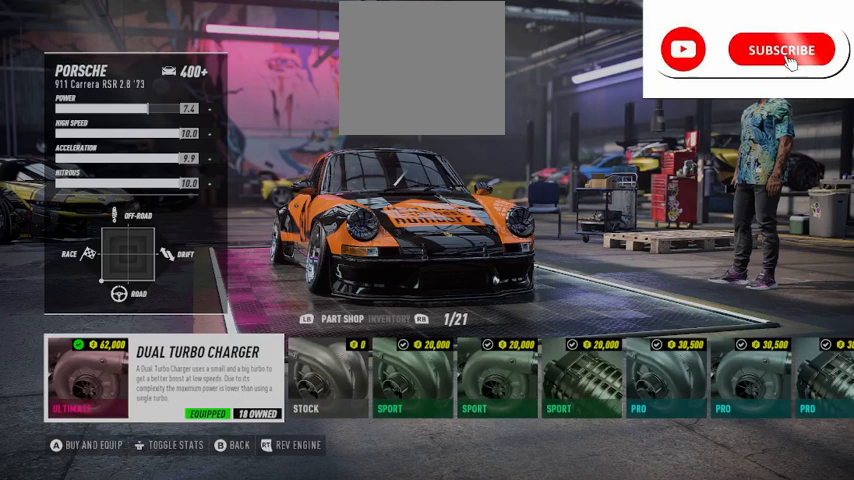
{"buttons": [], "left_stick": "center", "right_stick": "center", "events": []}
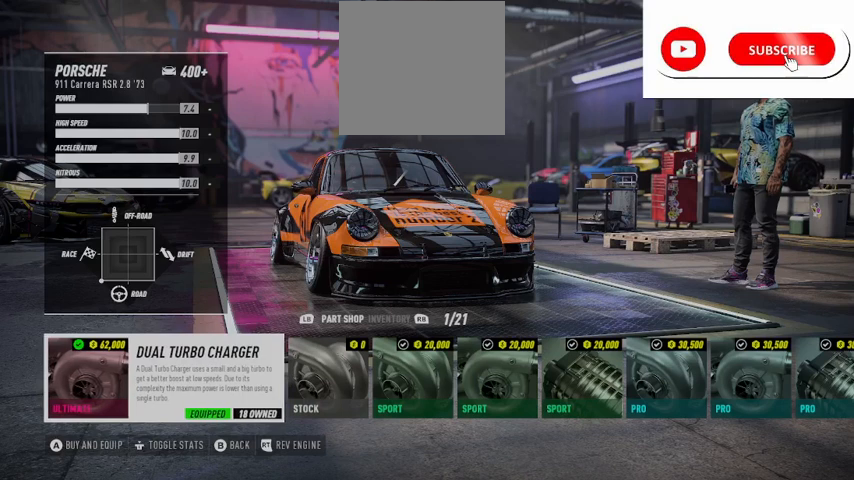
{"buttons": ["L3"], "left_stick": "center", "right_stick": "center", "events": [[333, "L3", "down"]]}
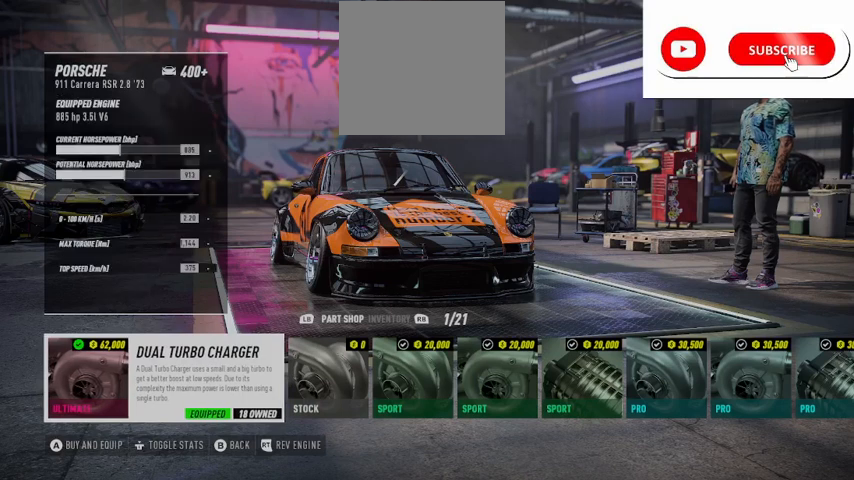
{"buttons": [], "left_stick": "center", "right_stick": "center", "events": [[42, "L3", "up"]]}
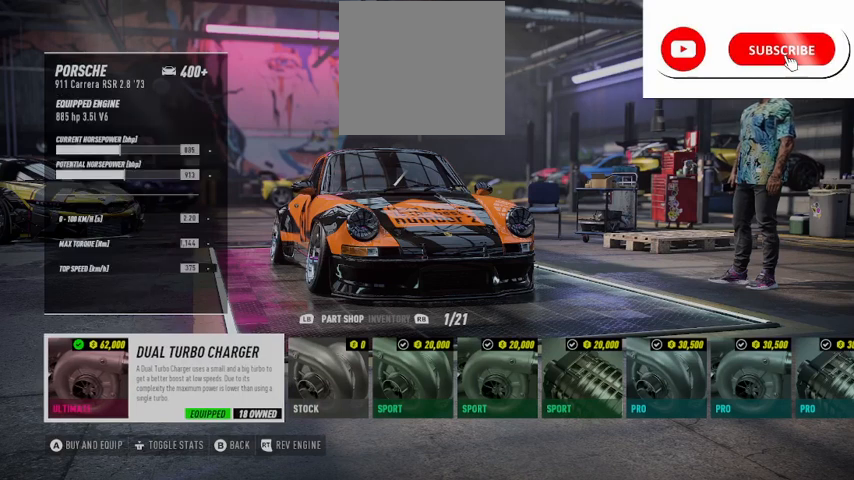
{"buttons": [], "left_stick": "center", "right_stick": "center", "events": []}
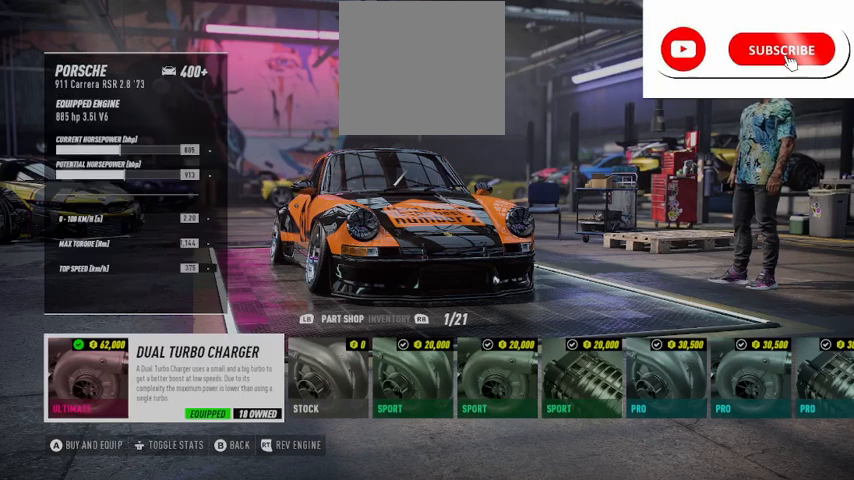
{"buttons": [], "left_stick": "center", "right_stick": "center", "events": []}